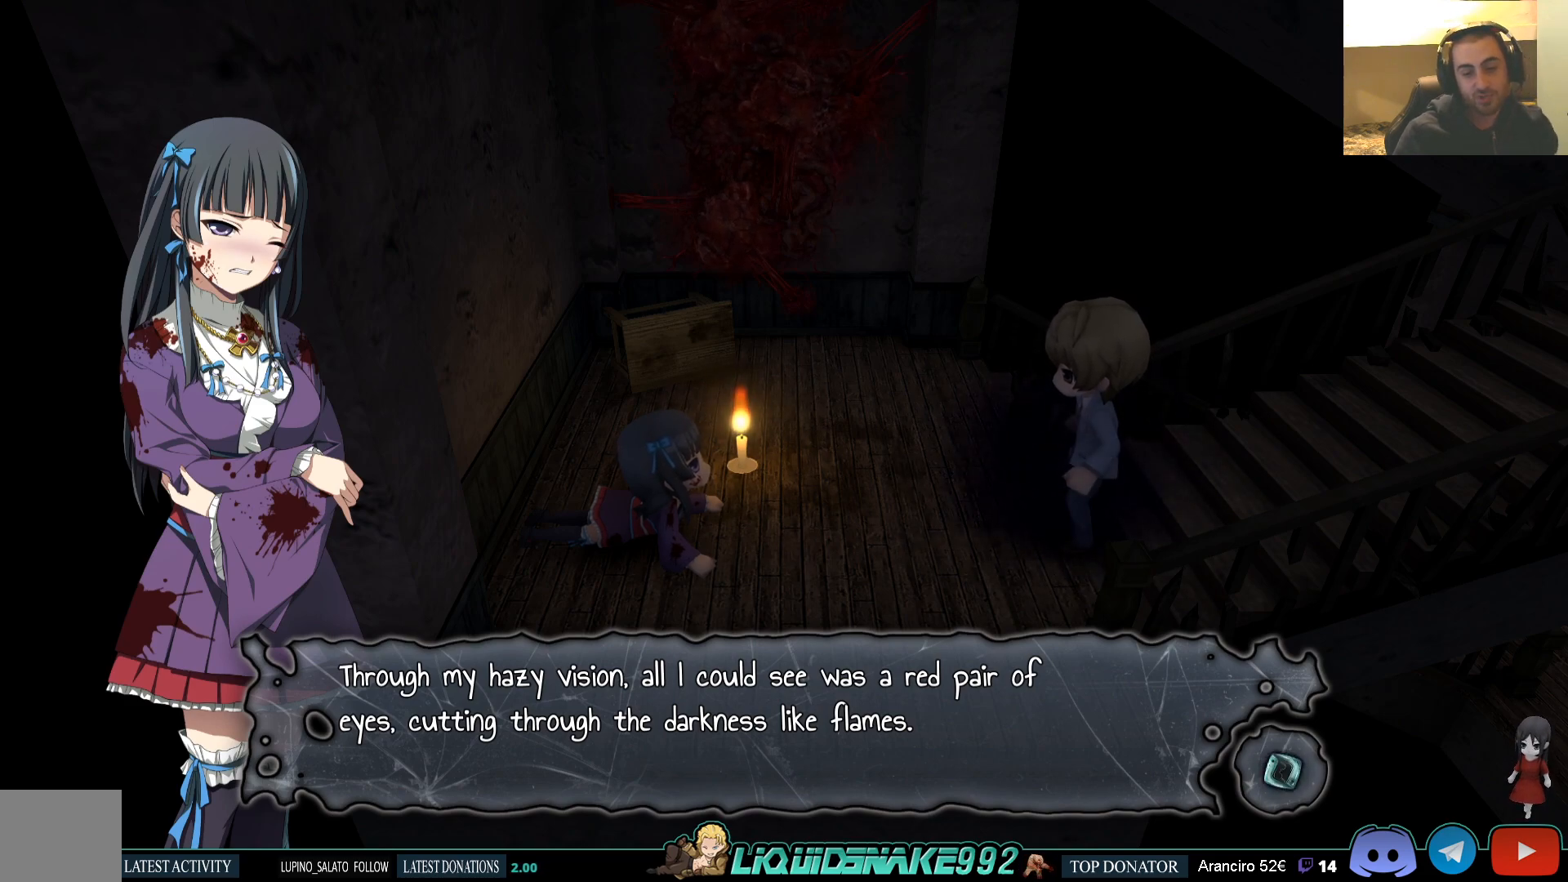
Gameplay with a controller (PlayStation layout); each line is a JSON object with the inputs held at the frame after it. "events" lists button and stick changes between this image and that frame as [ms after this image, input, new state], when the widget could be followed in between.
{"buttons": [], "left_stick": "center", "right_stick": "center", "events": [[300, "CROSS", "down"], [433, "CROSS", "up"]]}
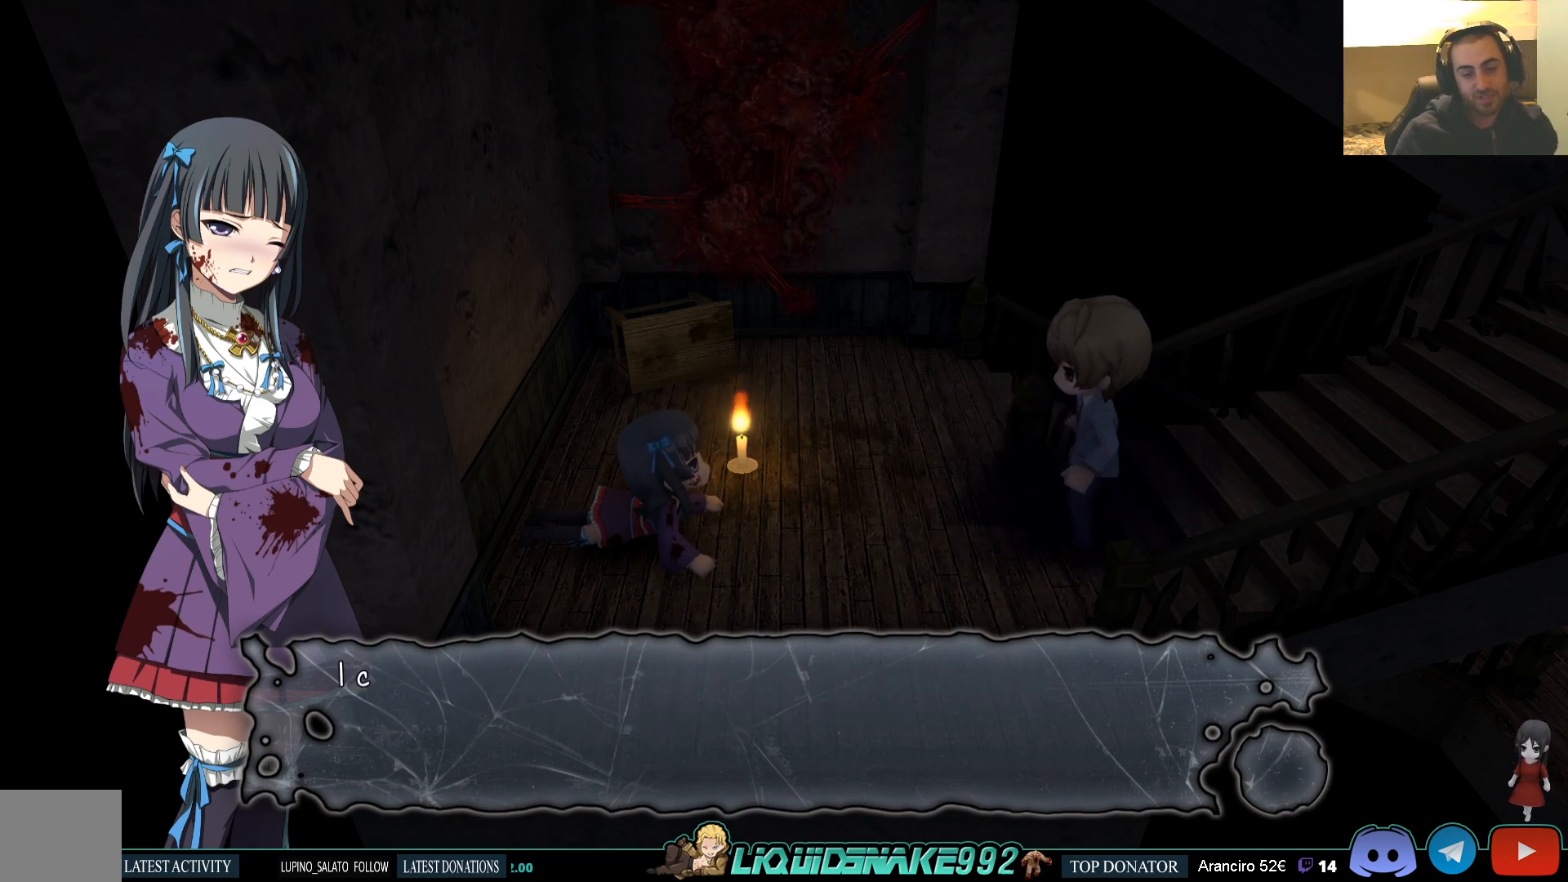
{"buttons": [], "left_stick": "center", "right_stick": "center", "events": [[333, "CROSS", "down"], [433, "CROSS", "up"]]}
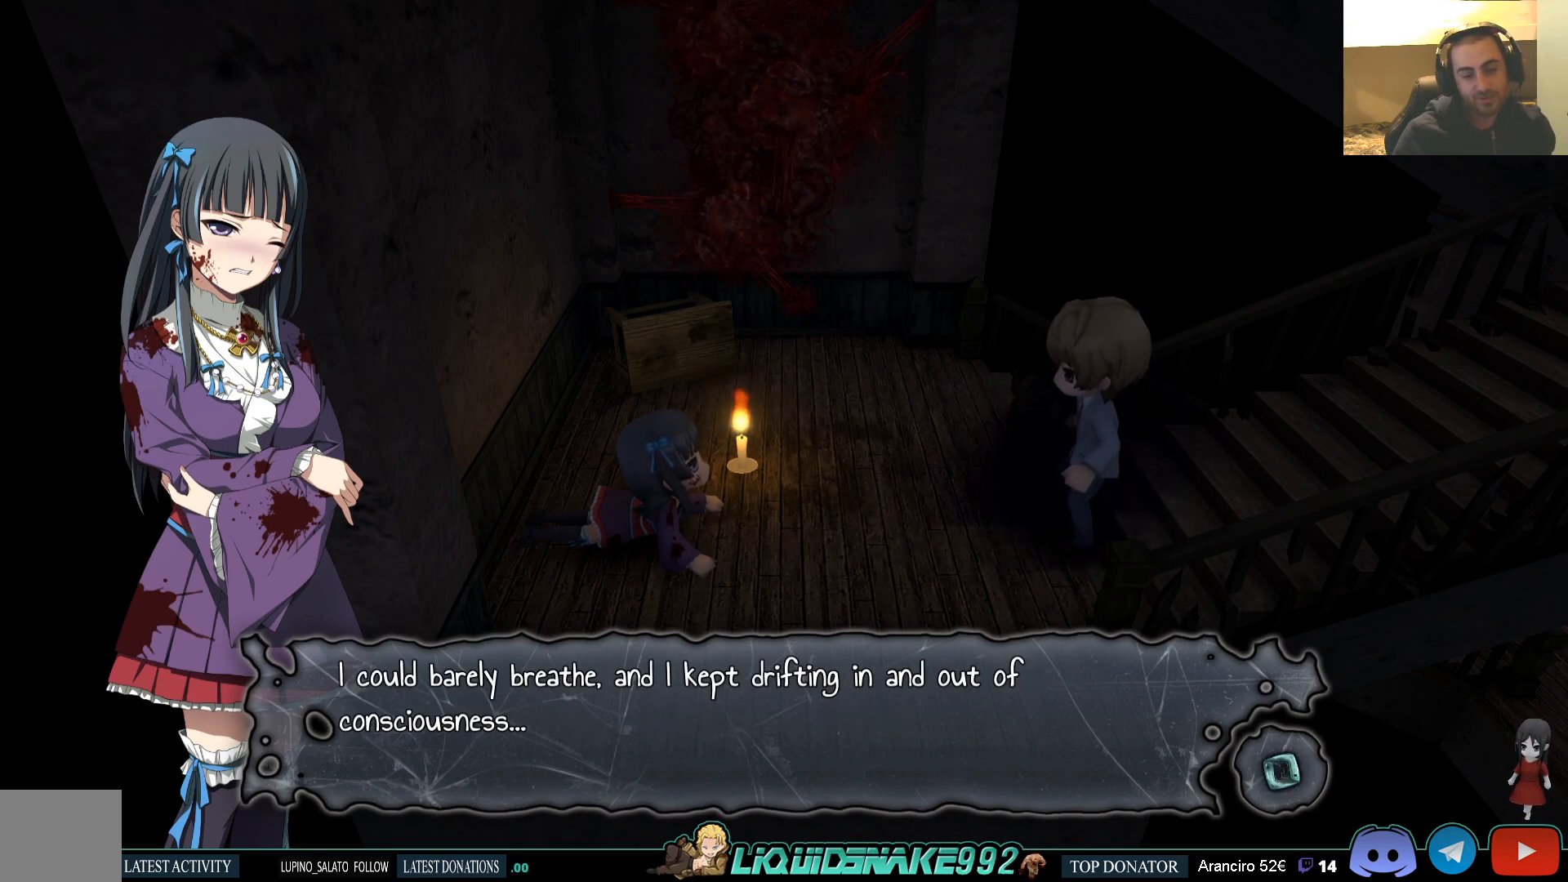
{"buttons": [], "left_stick": "center", "right_stick": "center", "events": []}
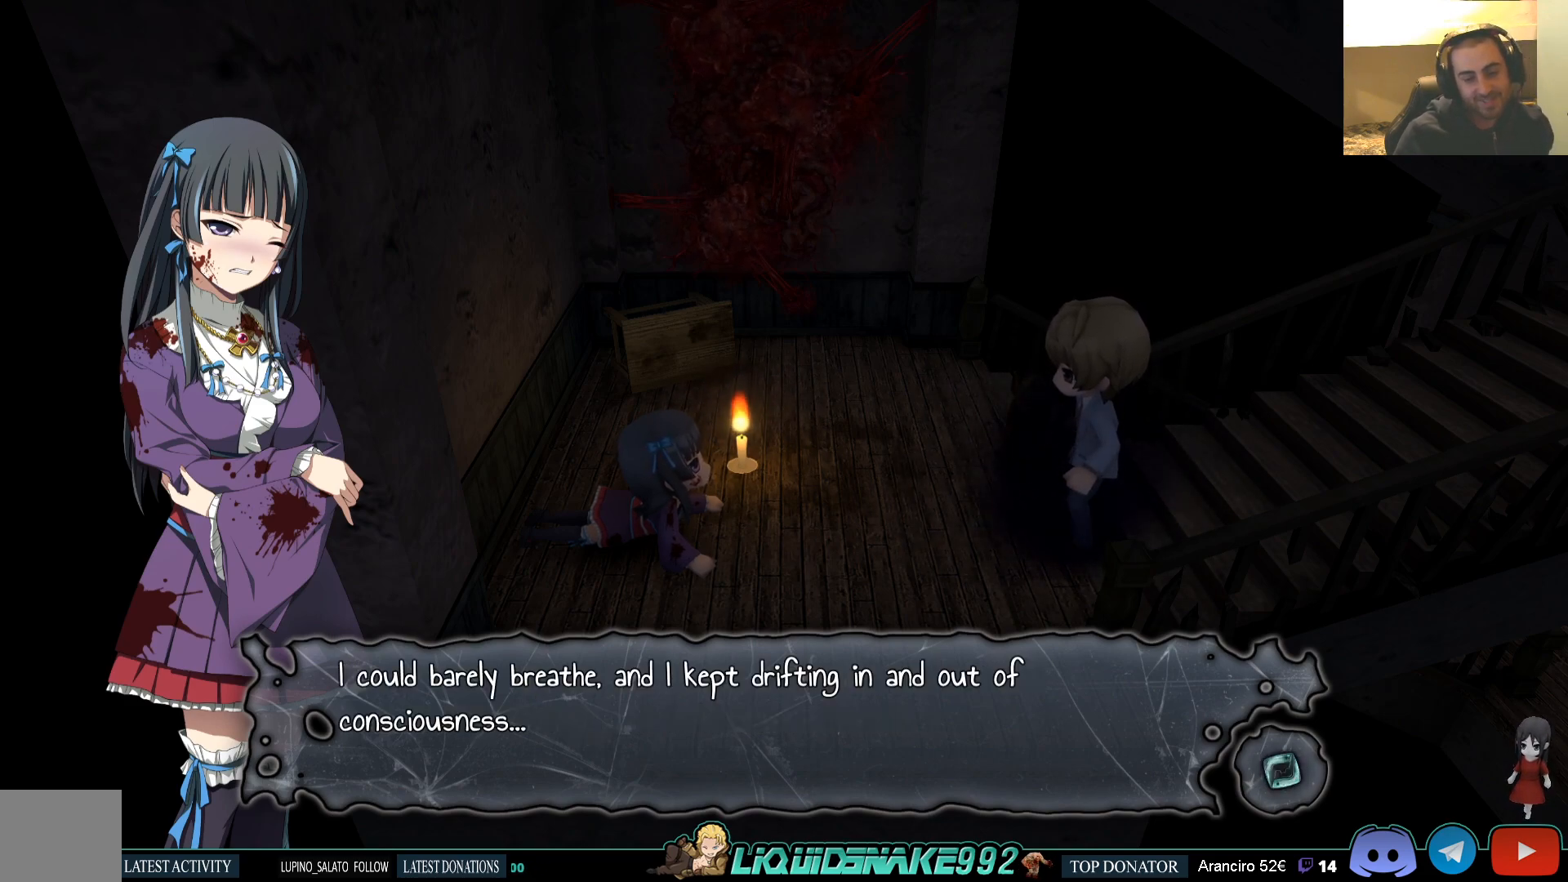
{"buttons": [], "left_stick": "center", "right_stick": "center", "events": []}
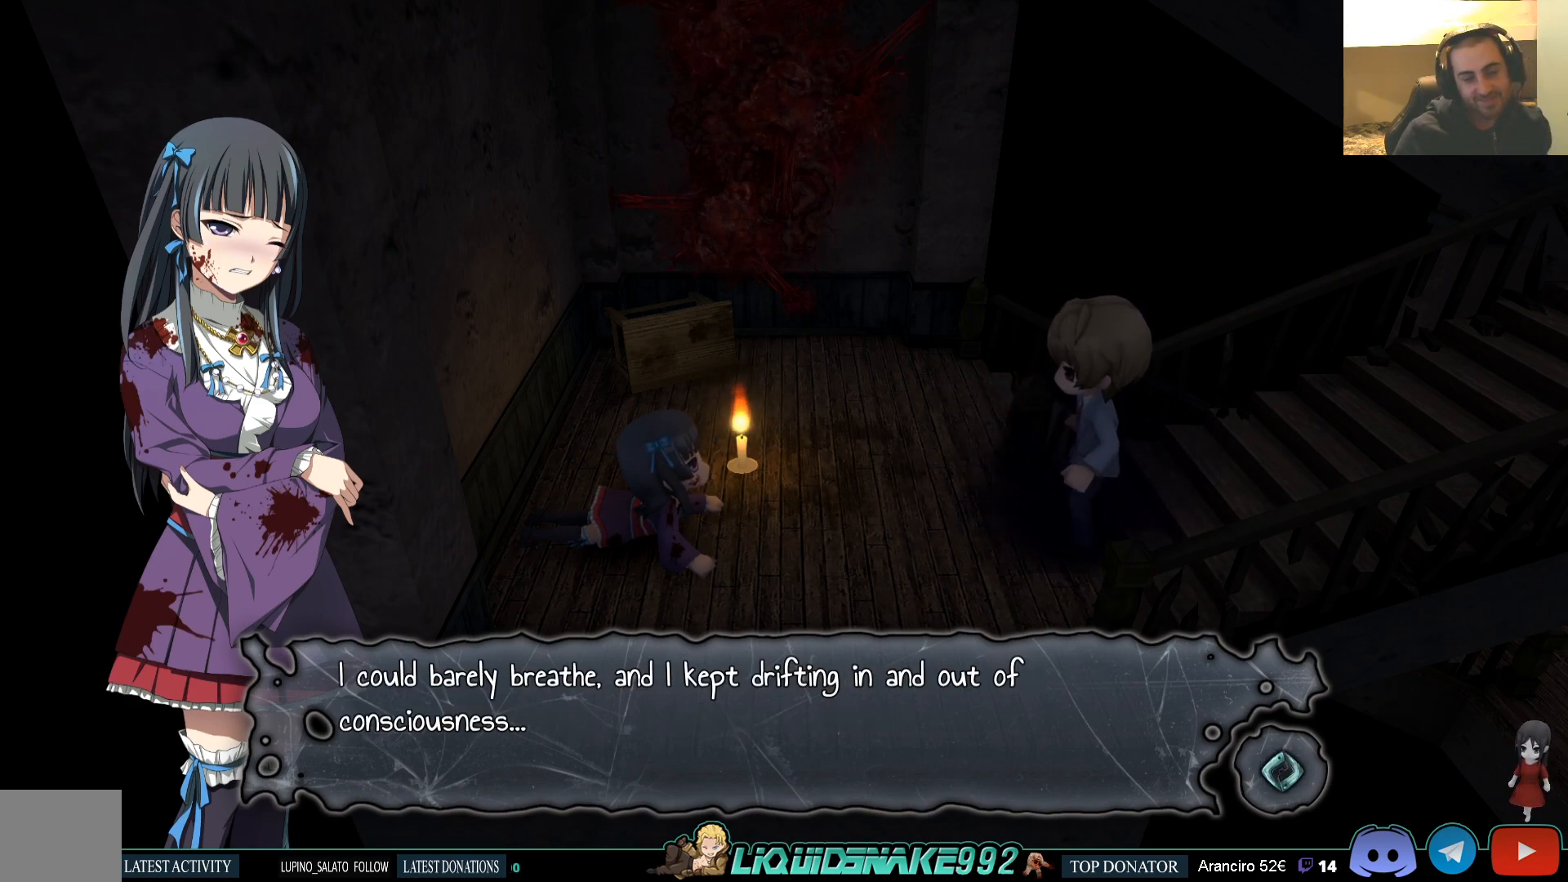
{"buttons": [], "left_stick": "center", "right_stick": "center", "events": []}
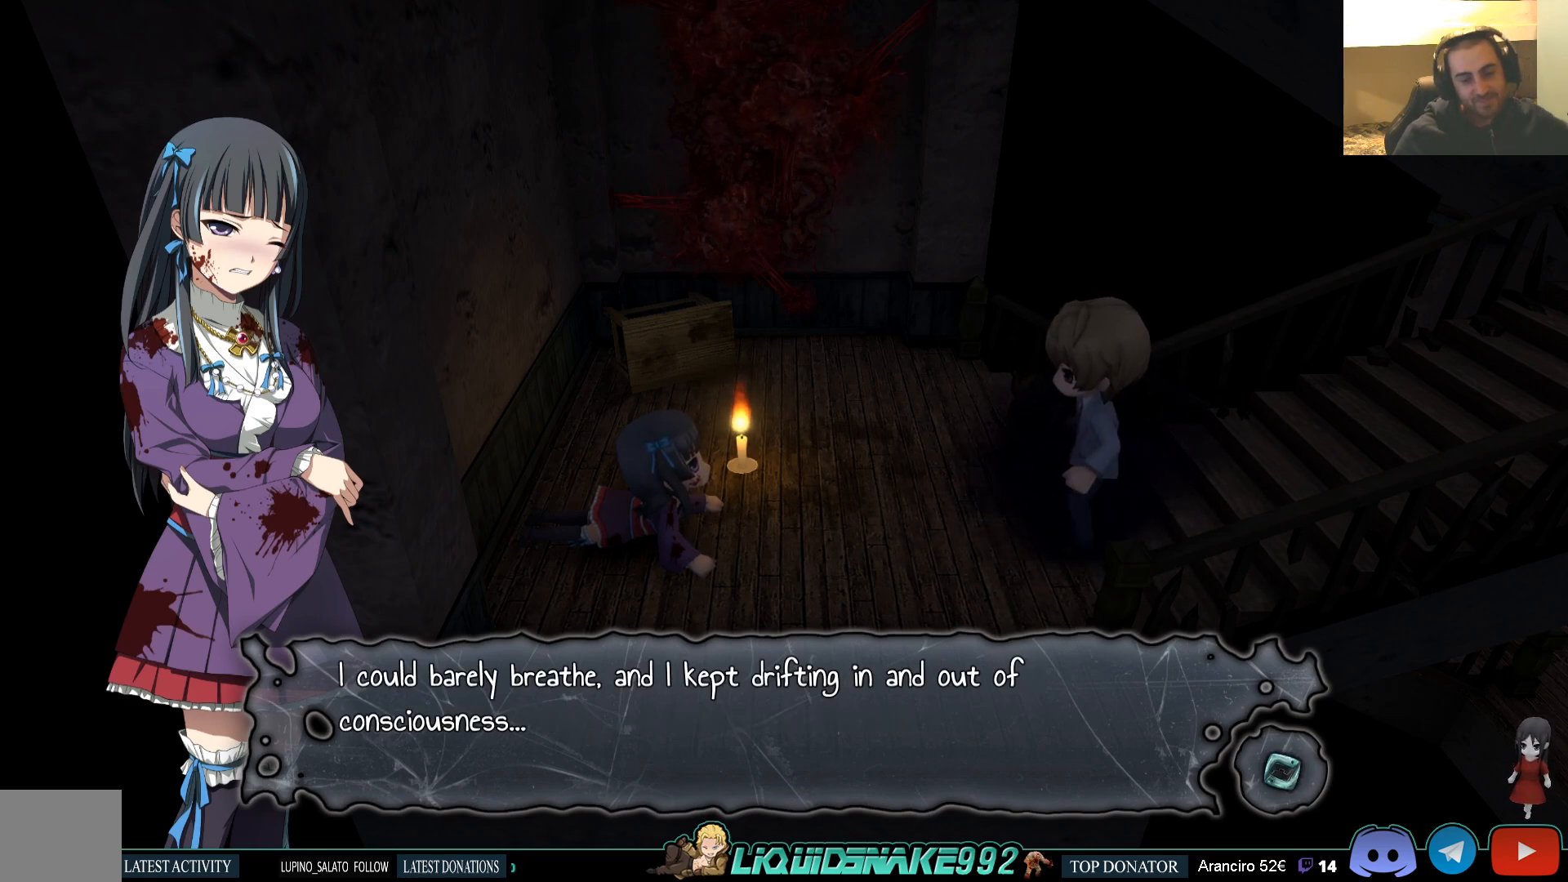
{"buttons": [], "left_stick": "center", "right_stick": "center", "events": []}
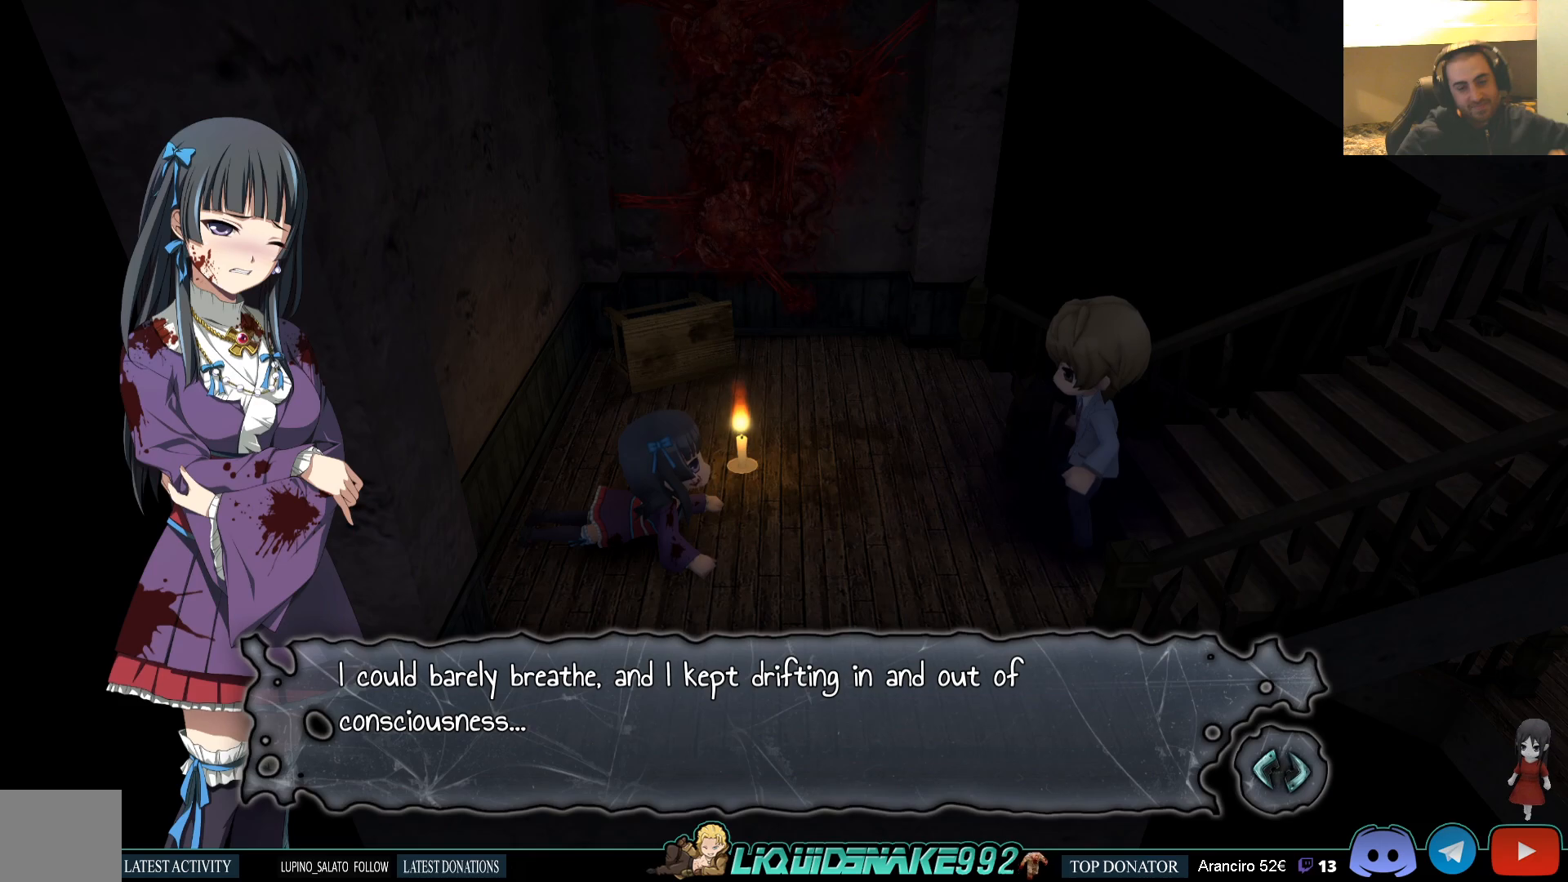
{"buttons": [], "left_stick": "center", "right_stick": "center", "events": []}
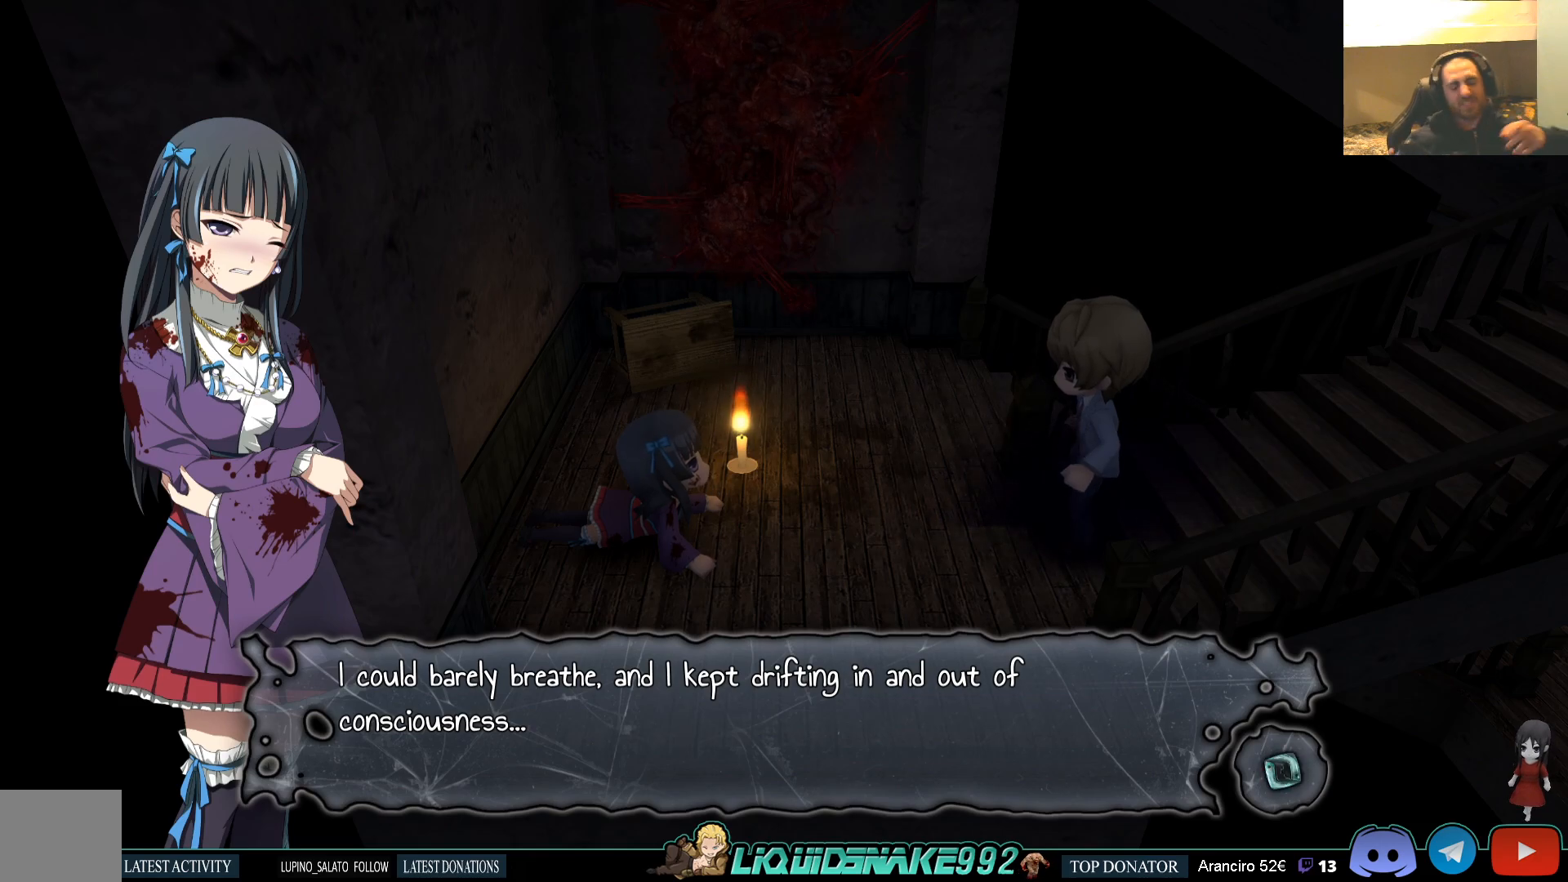
{"buttons": [], "left_stick": "center", "right_stick": "center", "events": []}
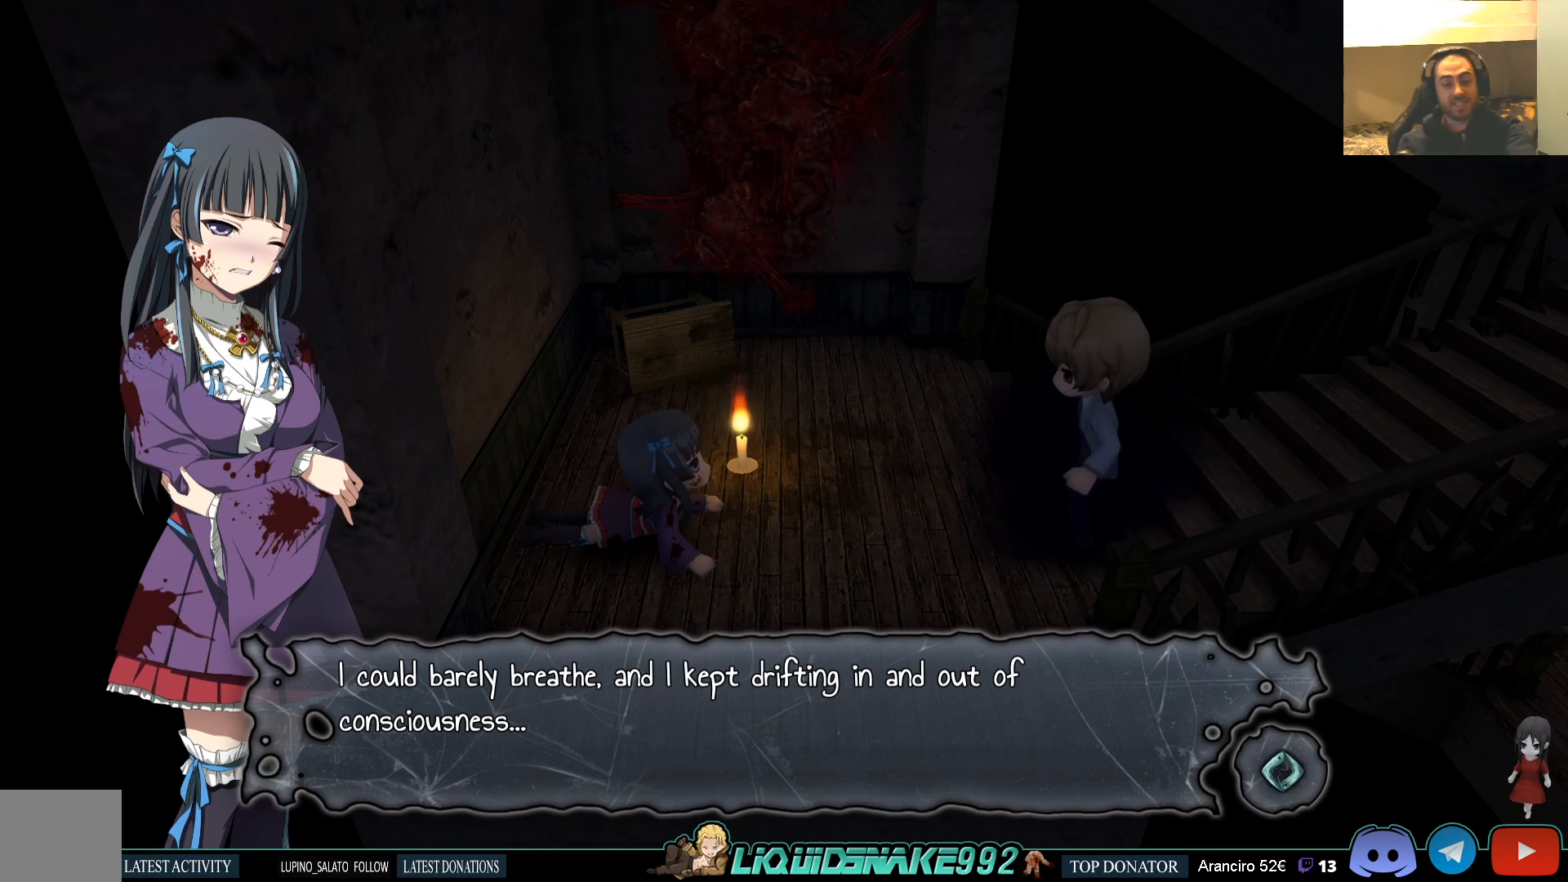
{"buttons": [], "left_stick": "center", "right_stick": "center", "events": []}
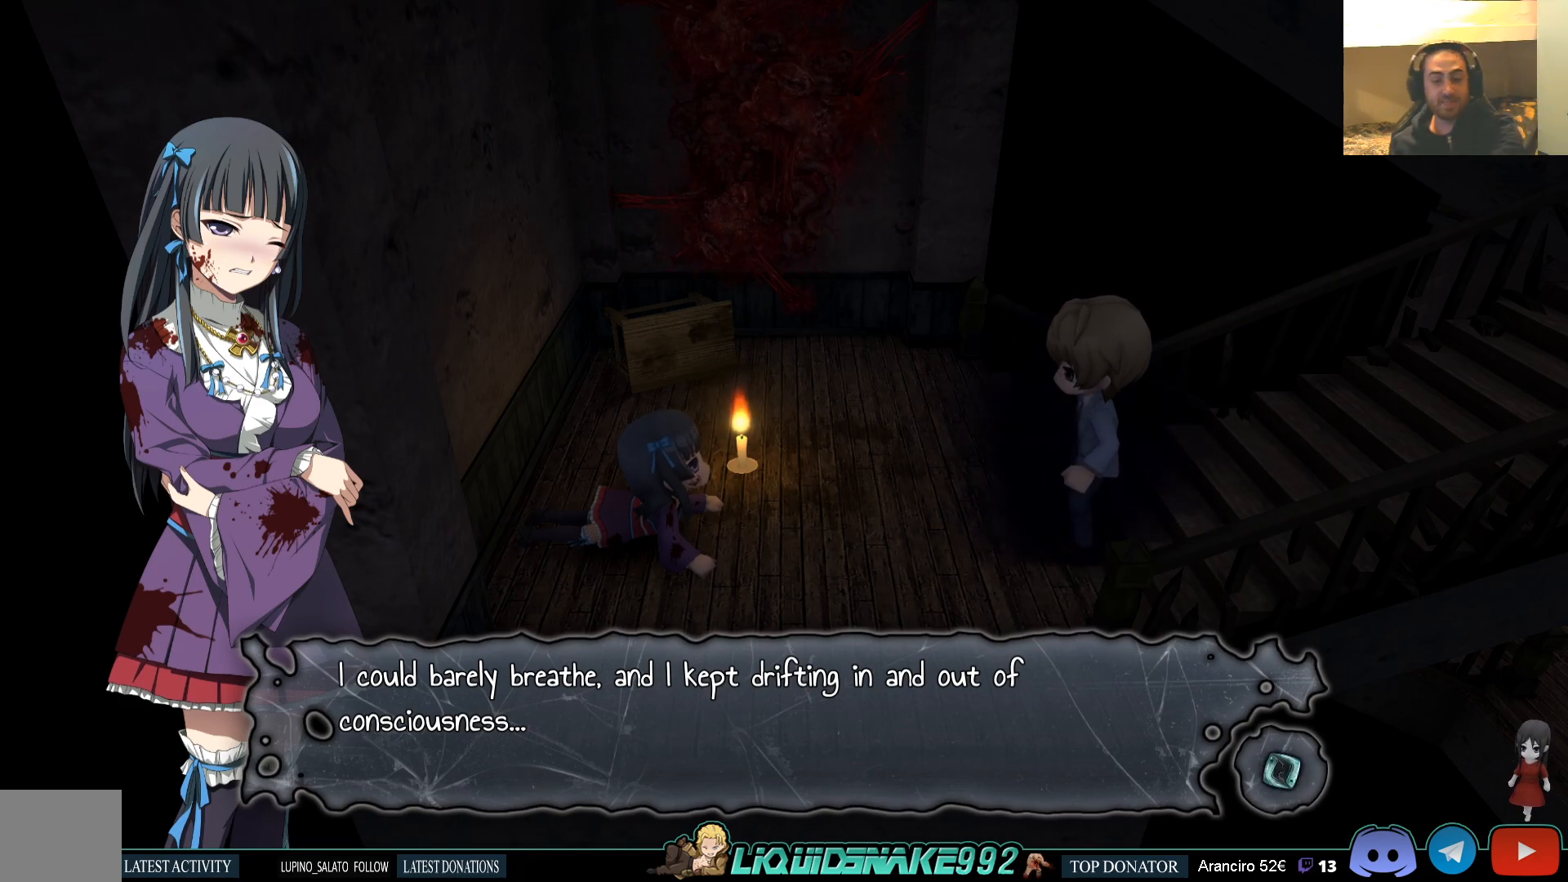
{"buttons": [], "left_stick": "center", "right_stick": "center", "events": []}
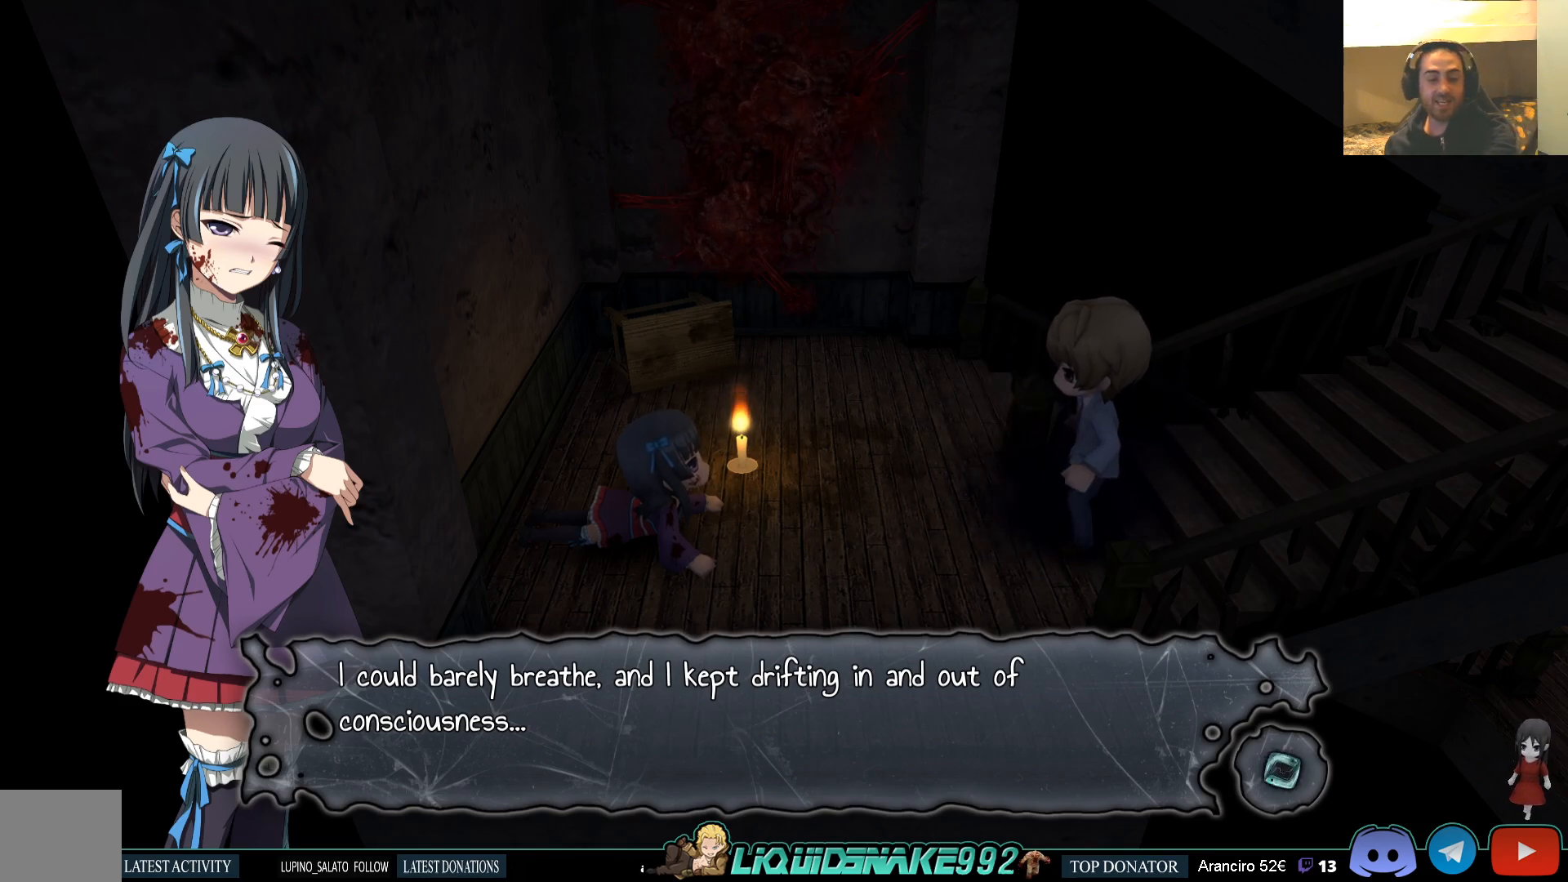
{"buttons": [], "left_stick": "center", "right_stick": "center", "events": [[267, "CROSS", "down"], [333, "CROSS", "up"]]}
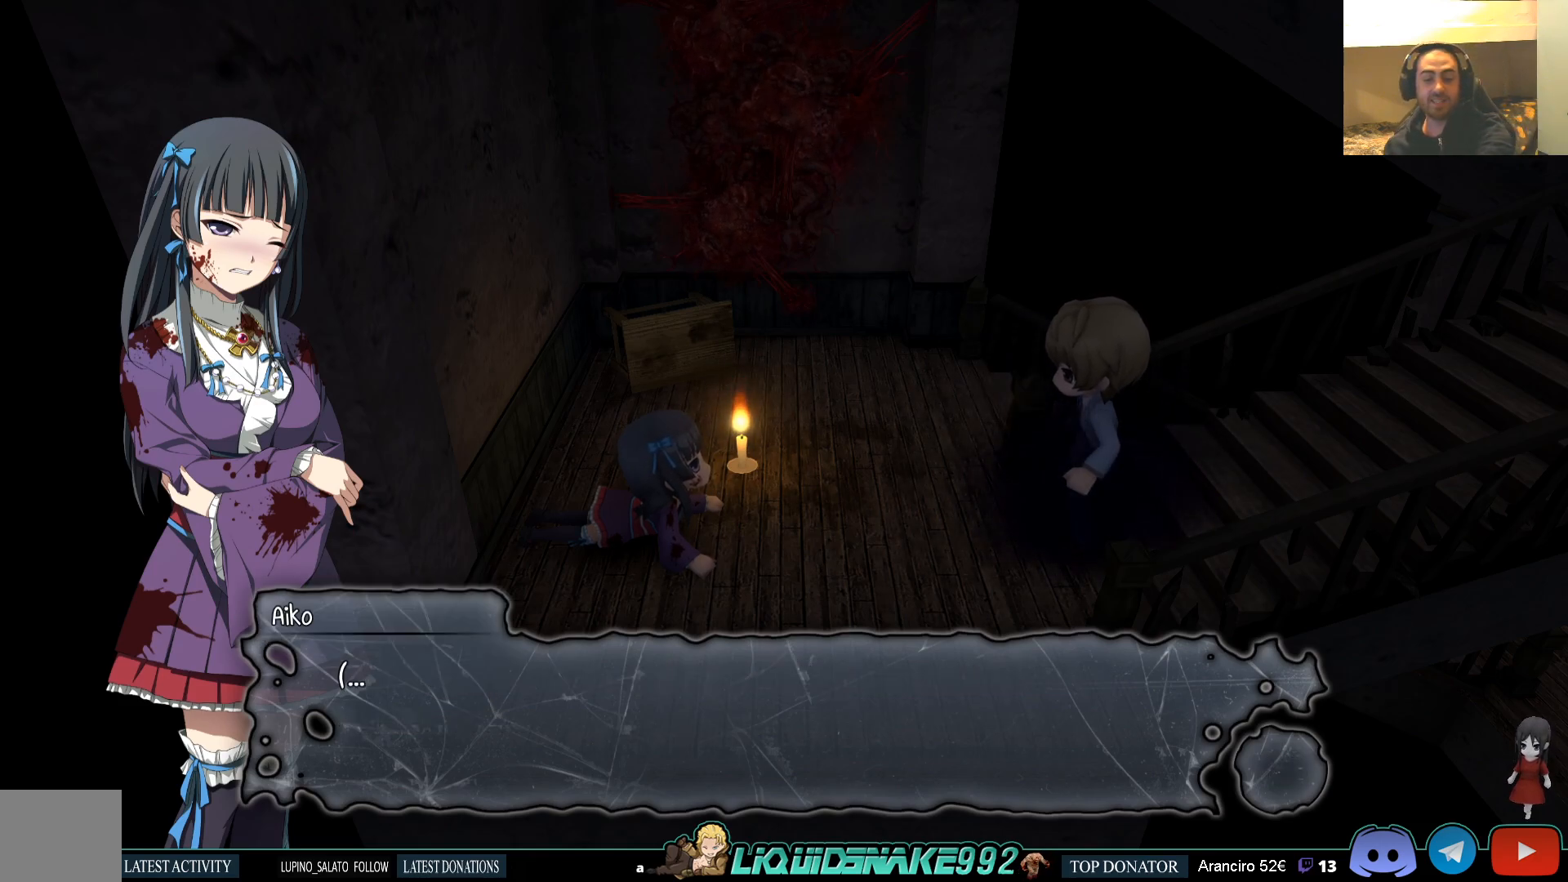
{"buttons": [], "left_stick": "center", "right_stick": "center", "events": [[350, "CROSS", "down"], [417, "CROSS", "up"]]}
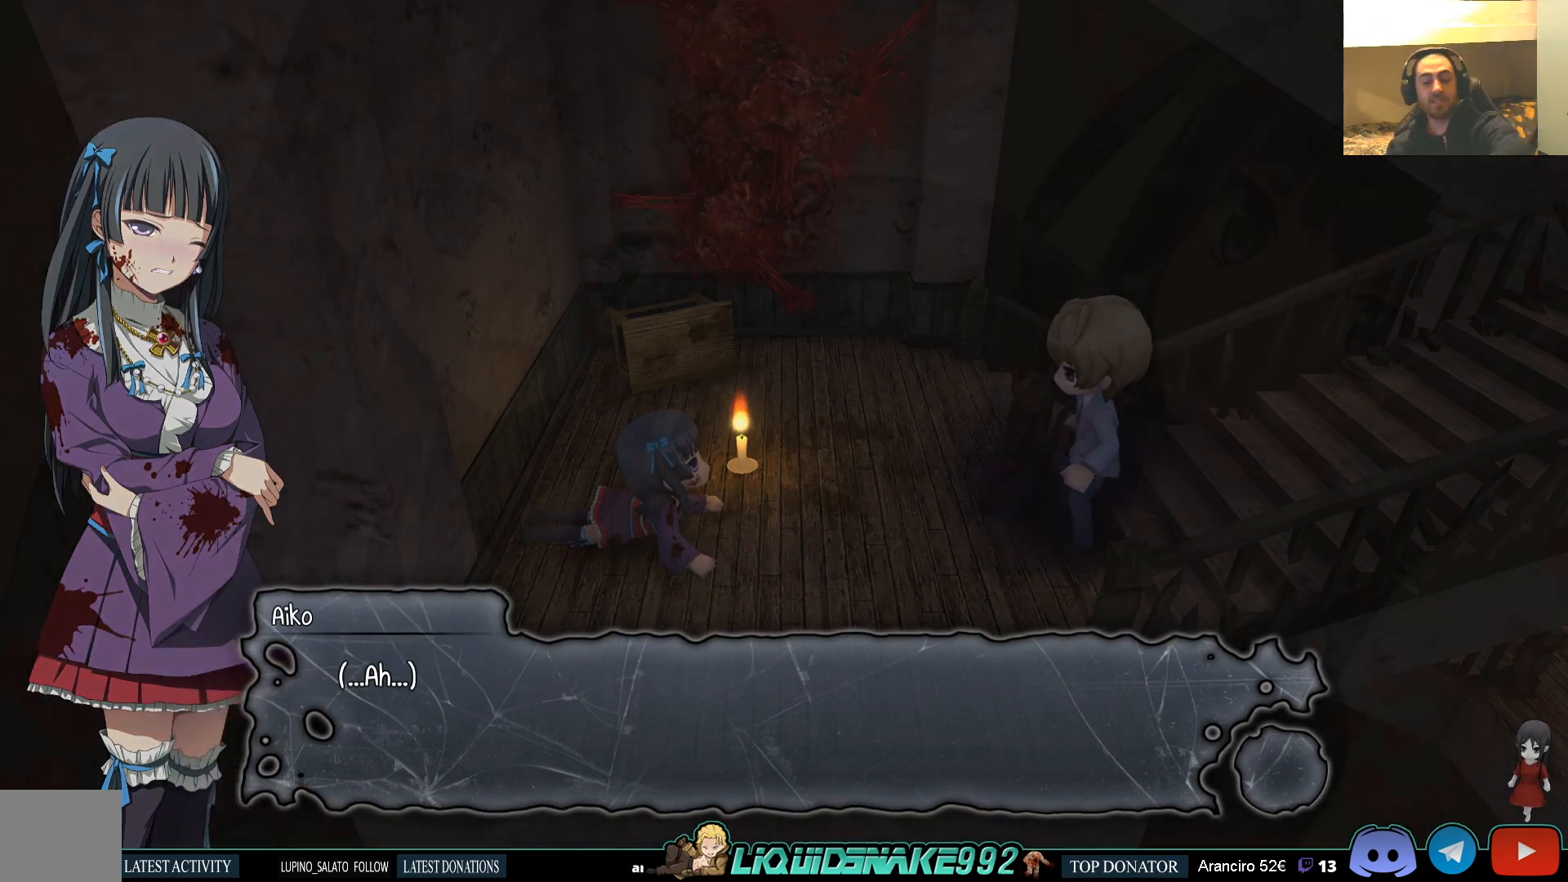
{"buttons": [], "left_stick": "center", "right_stick": "center", "events": []}
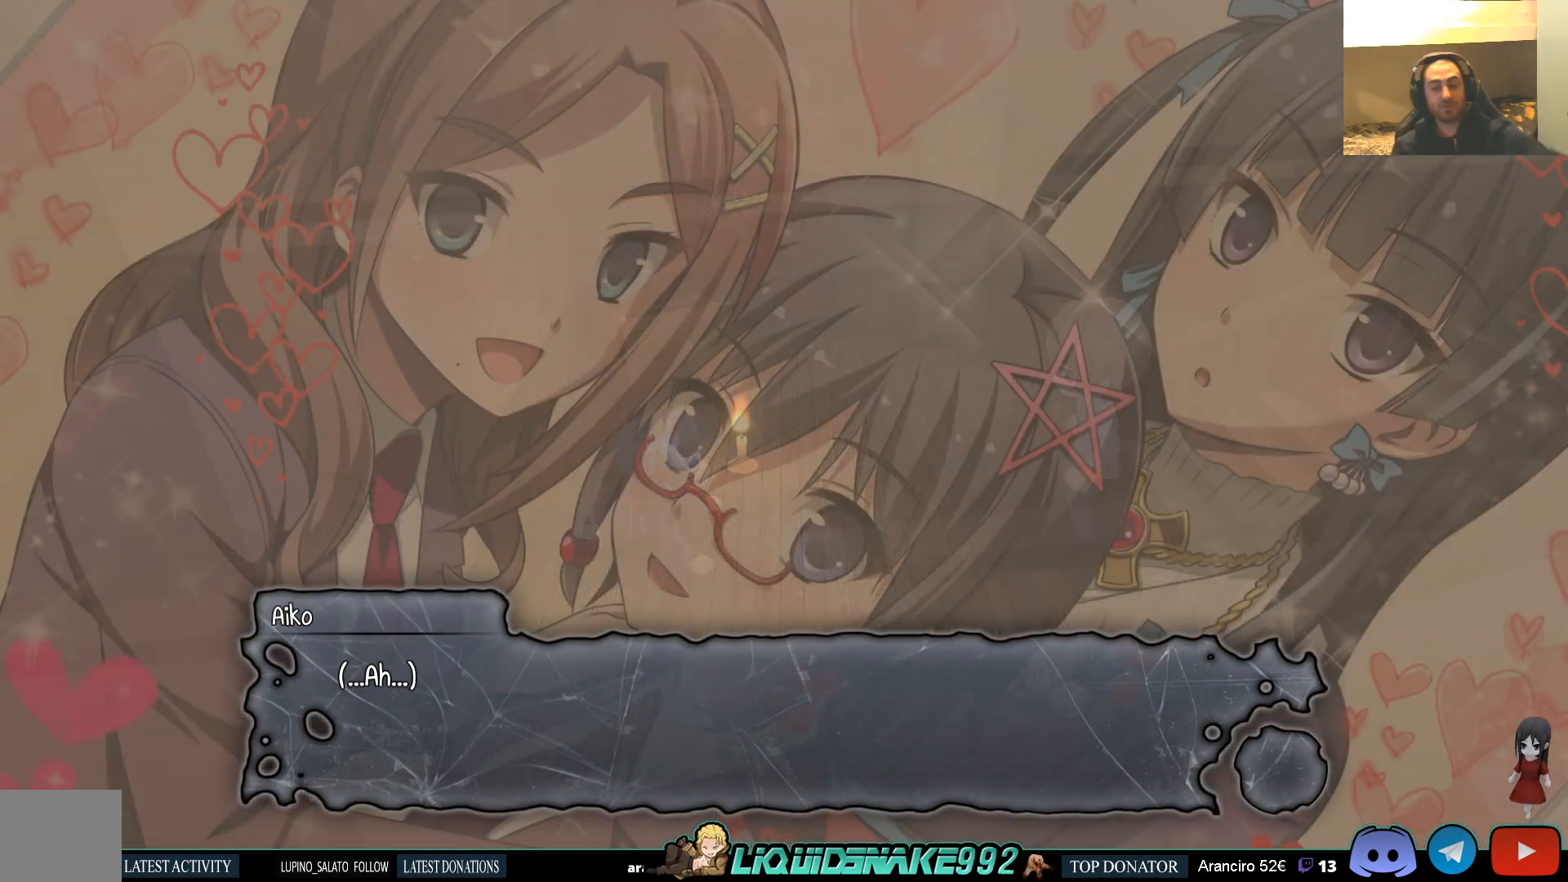
{"buttons": [], "left_stick": "center", "right_stick": "center", "events": []}
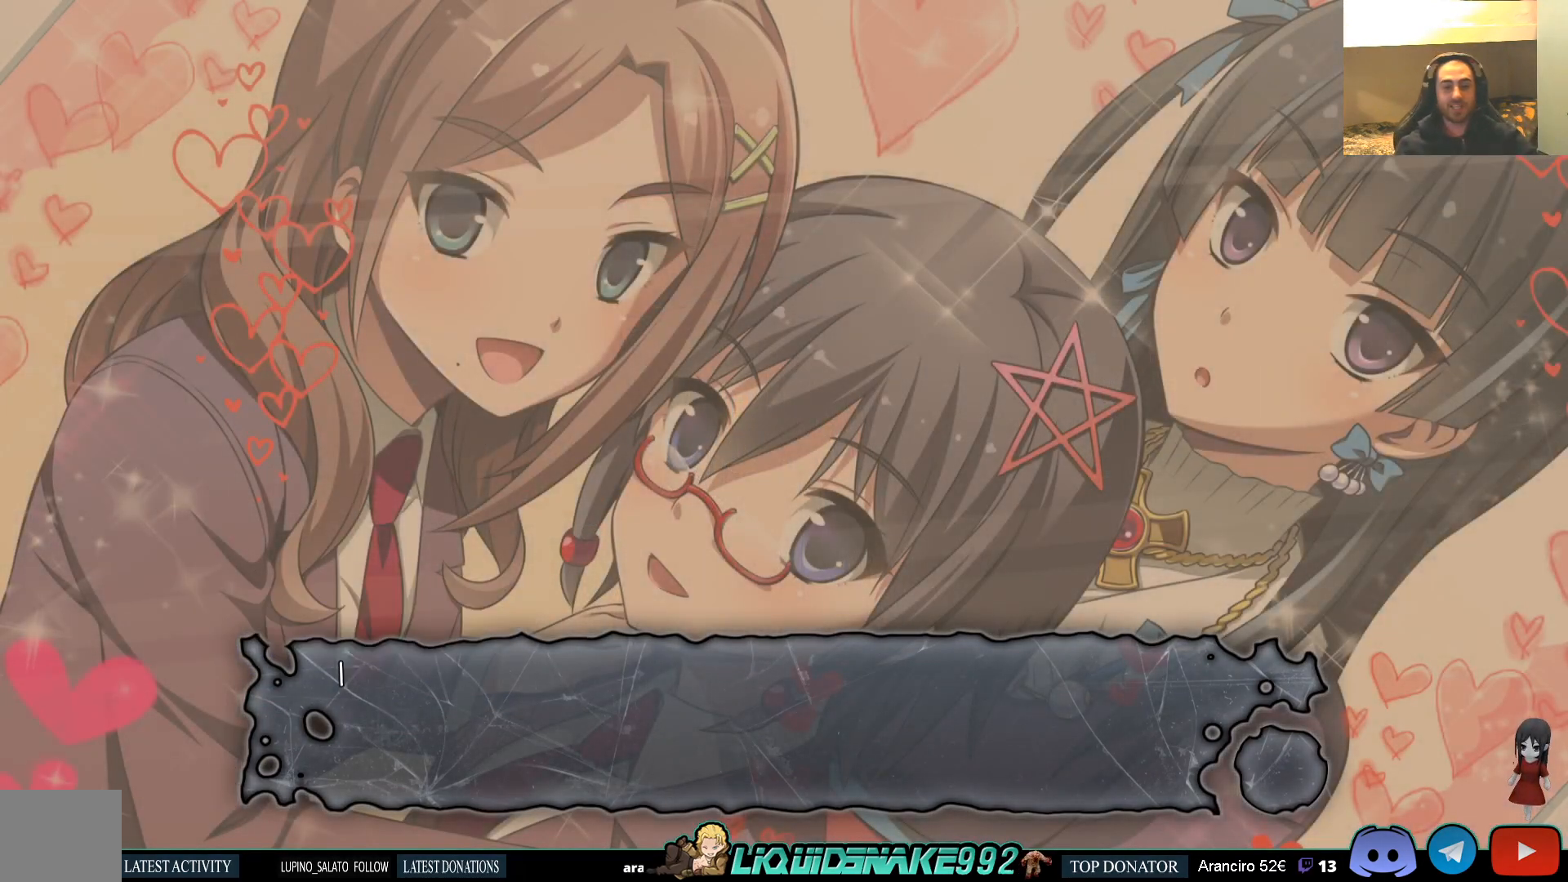
{"buttons": [], "left_stick": "center", "right_stick": "center", "events": []}
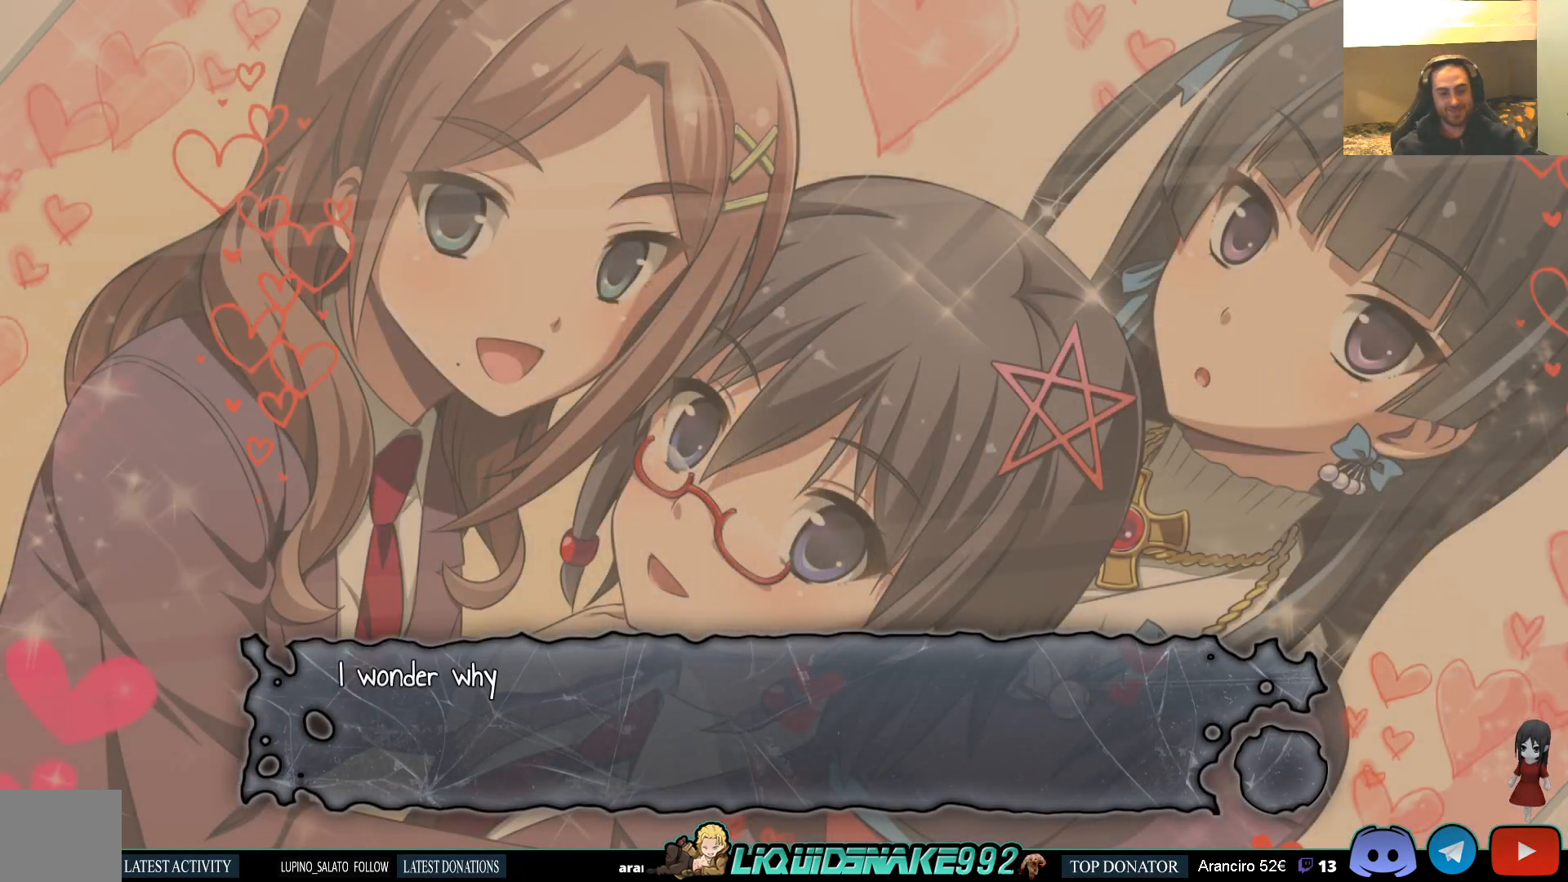
{"buttons": [], "left_stick": "center", "right_stick": "center", "events": [[267, "CROSS", "down"], [333, "CROSS", "up"]]}
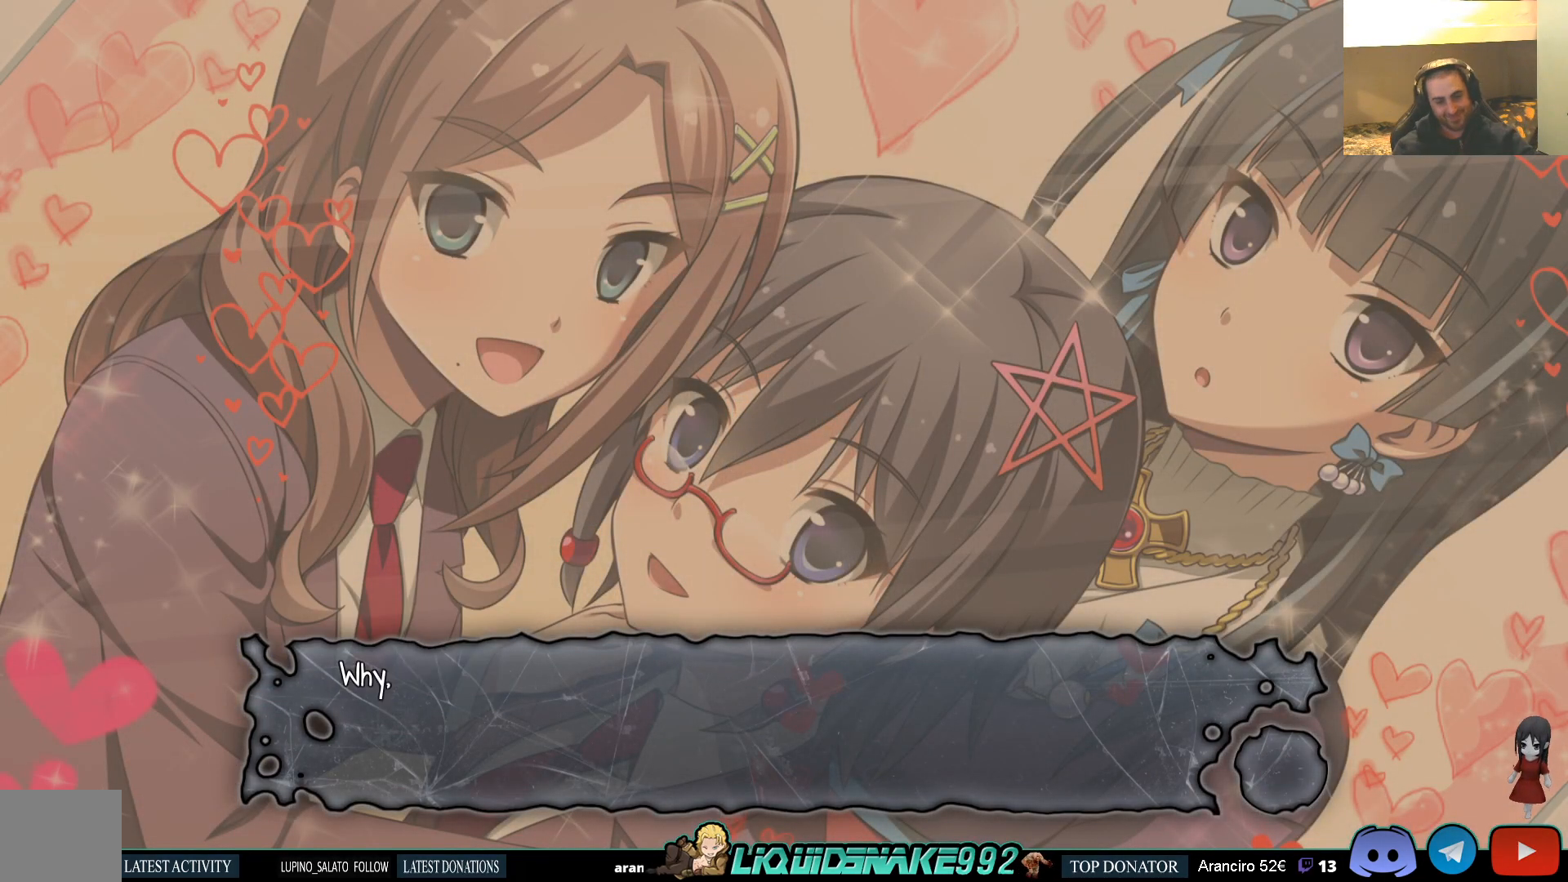
{"buttons": [], "left_stick": "center", "right_stick": "center", "events": []}
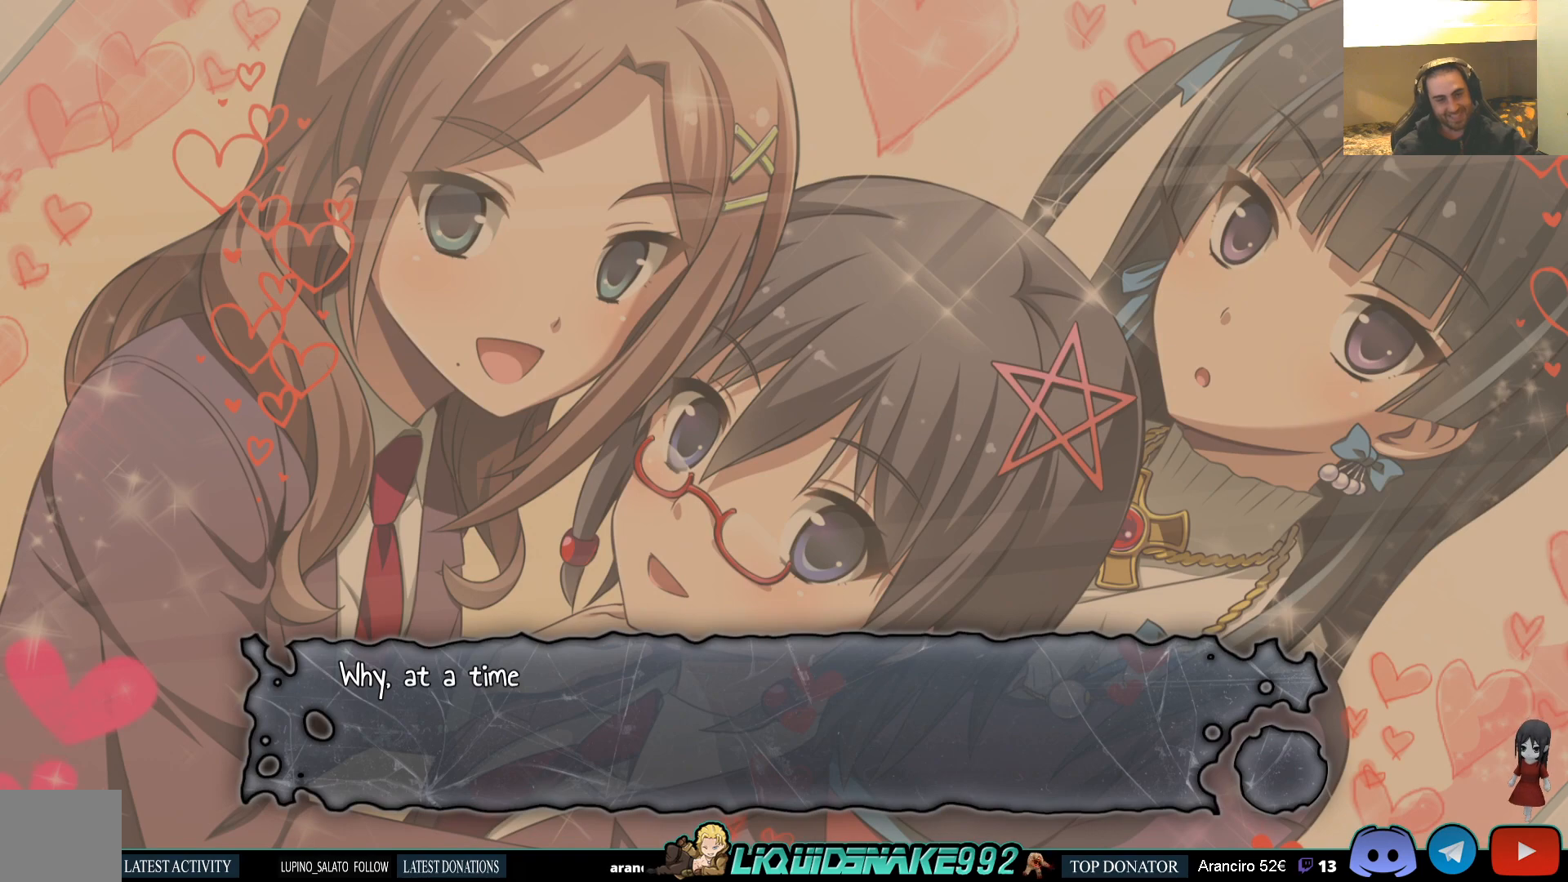
{"buttons": [], "left_stick": "center", "right_stick": "center", "events": []}
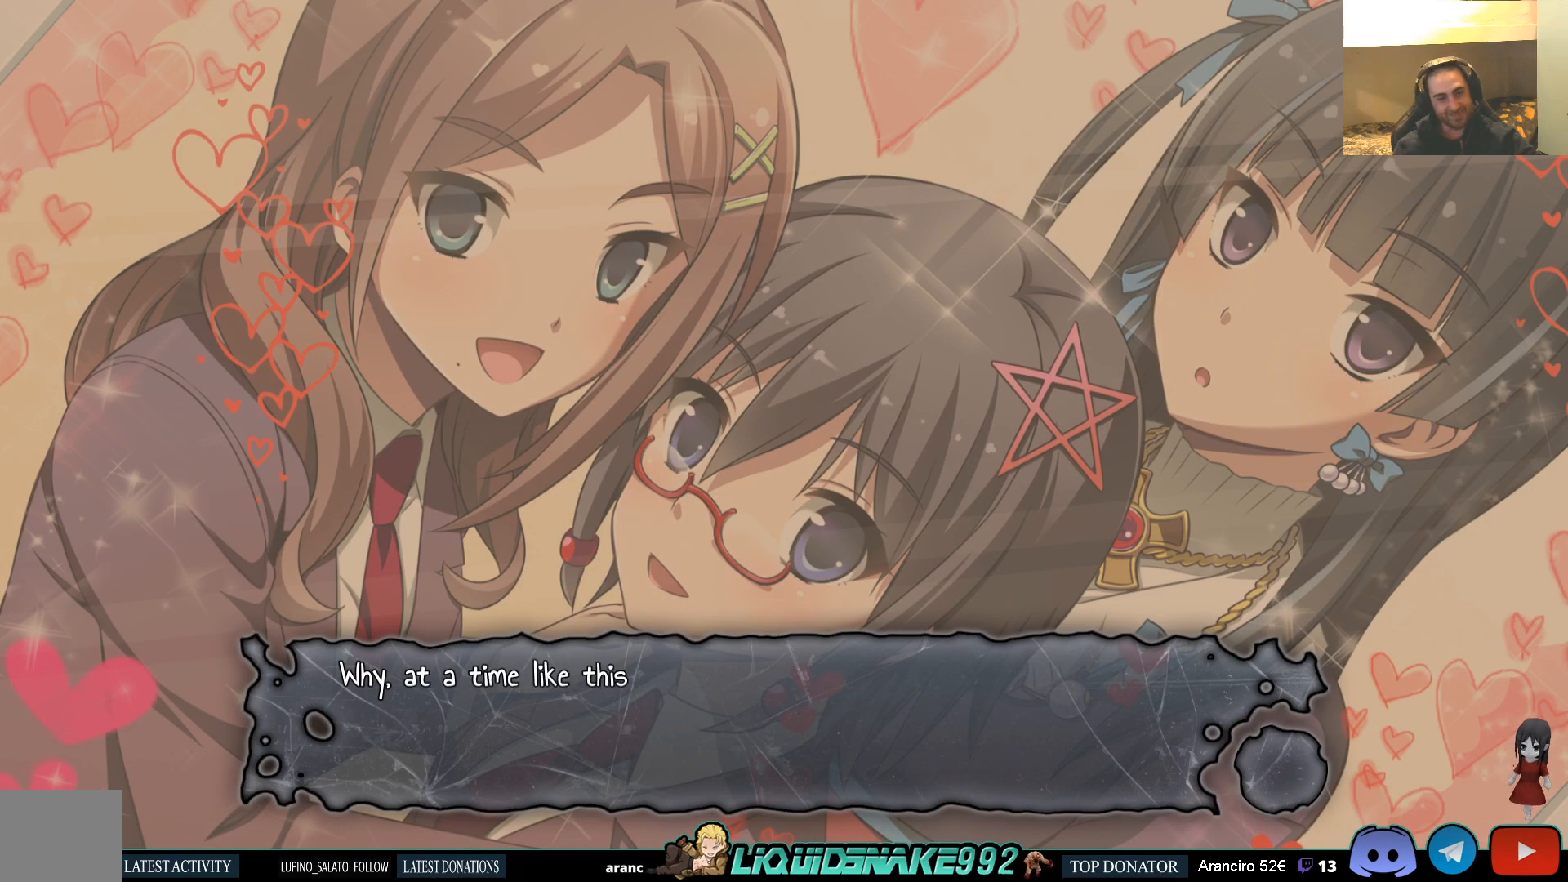
{"buttons": [], "left_stick": "center", "right_stick": "center", "events": []}
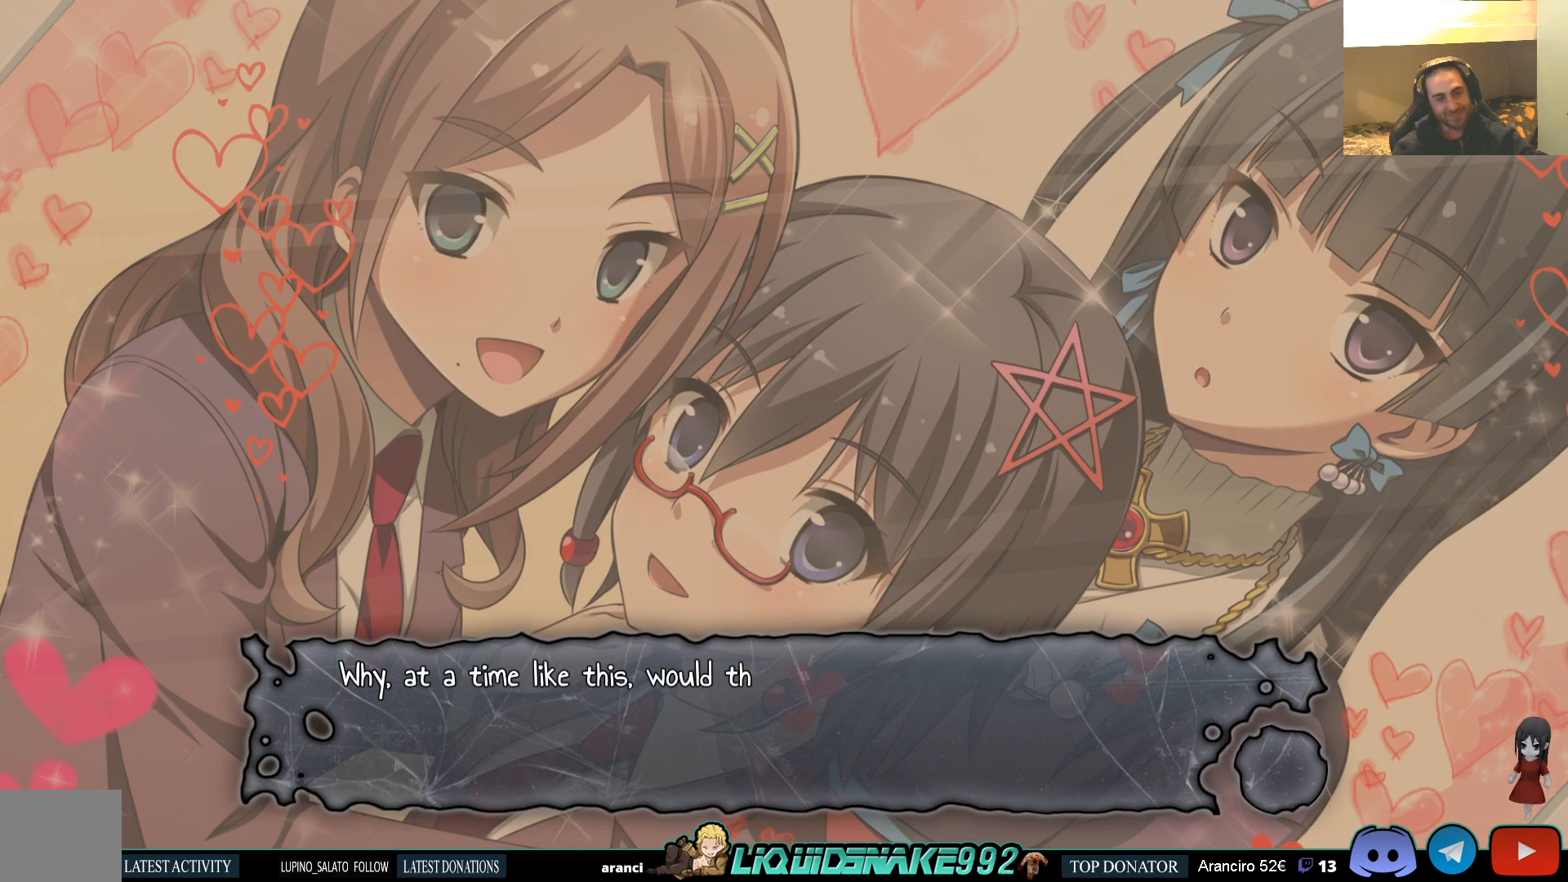
{"buttons": [], "left_stick": "center", "right_stick": "center", "events": []}
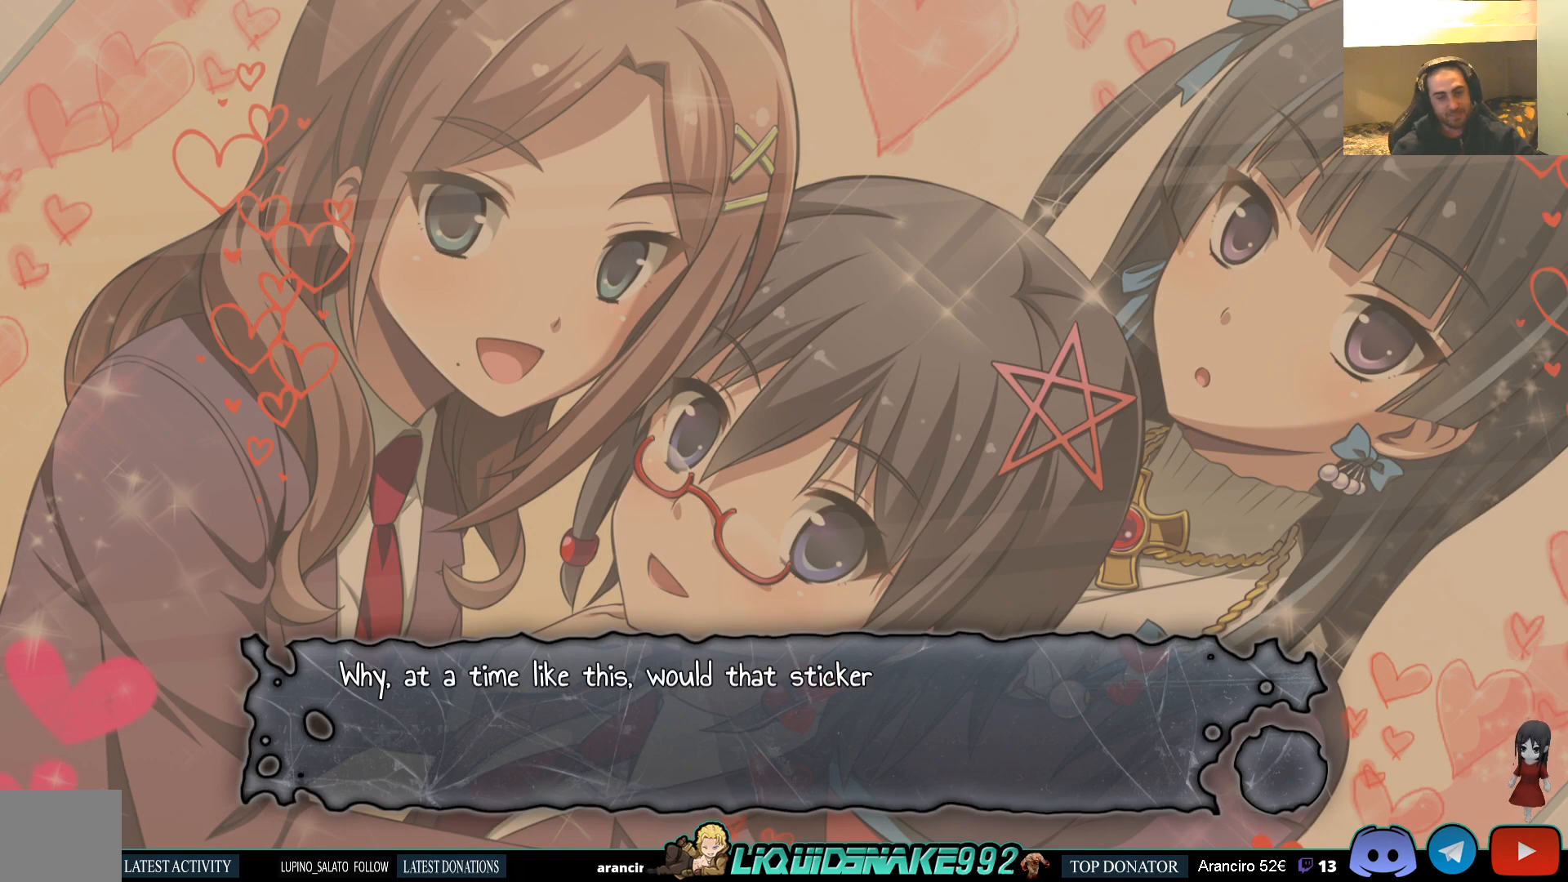
{"buttons": [], "left_stick": "center", "right_stick": "center", "events": []}
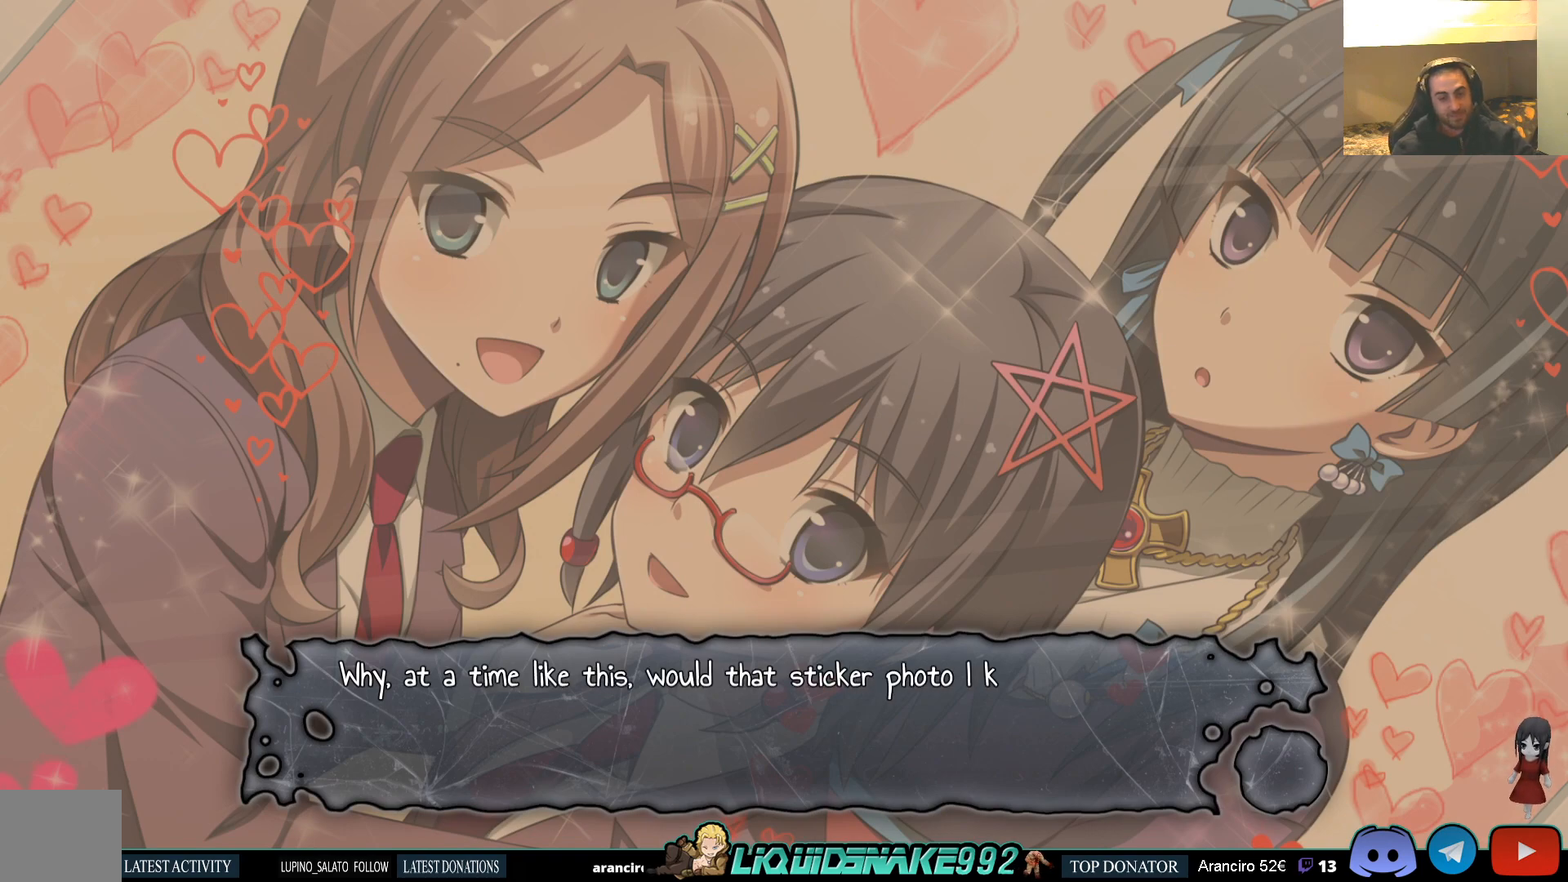
{"buttons": [], "left_stick": "center", "right_stick": "center", "events": [[300, "CROSS", "down"], [333, "CROSS", "up"]]}